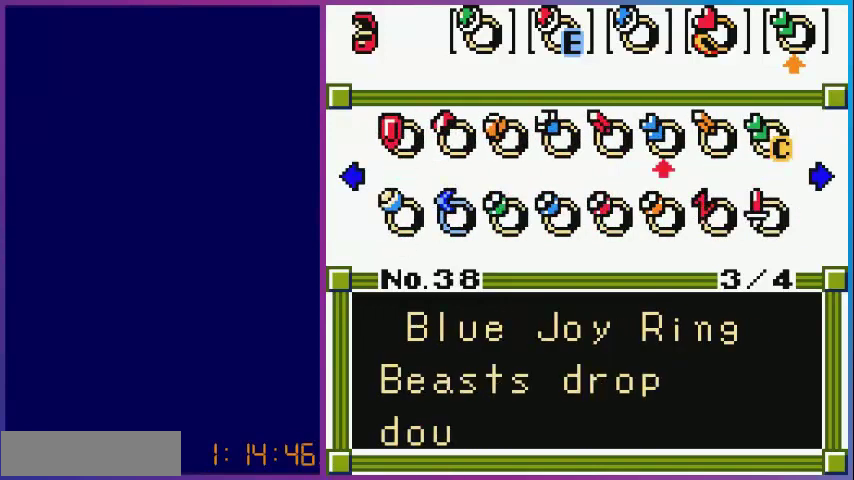
Gameplay with a controller (Nintendo layout); each line is a JSON object with the inputs held at the frame after it. "events" lists button and stick changes between this image and that frame as [ms after this image, input, new state], when the widget could be followed in between. Not read: L3 R3.
{"buttons": [], "events": []}
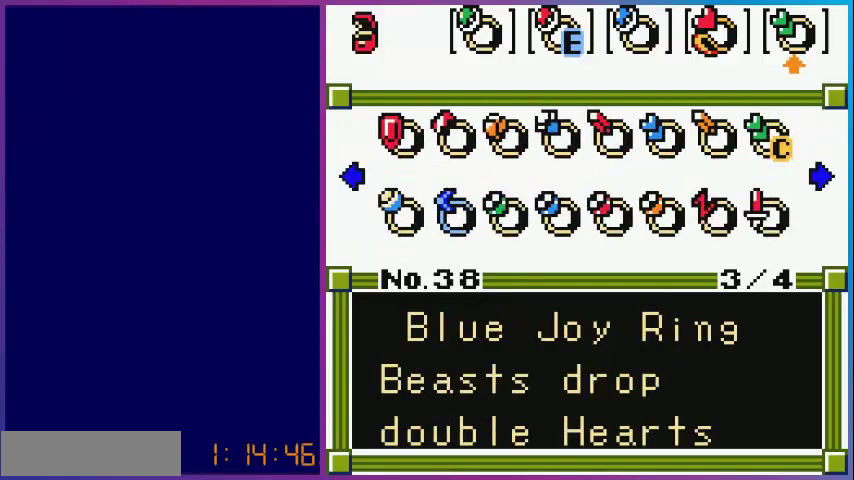
{"buttons": ["DPAD_LEFT"], "events": [[480, "DPAD_LEFT", "down"]]}
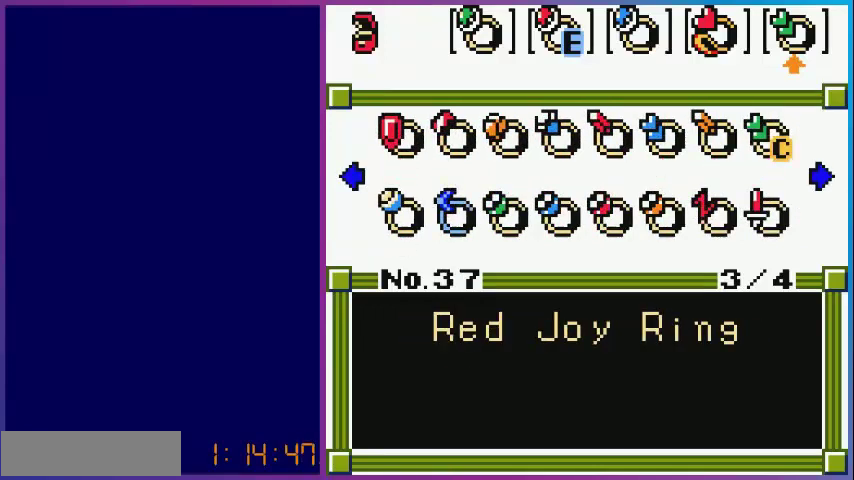
{"buttons": [], "events": [[80, "DPAD_LEFT", "up"]]}
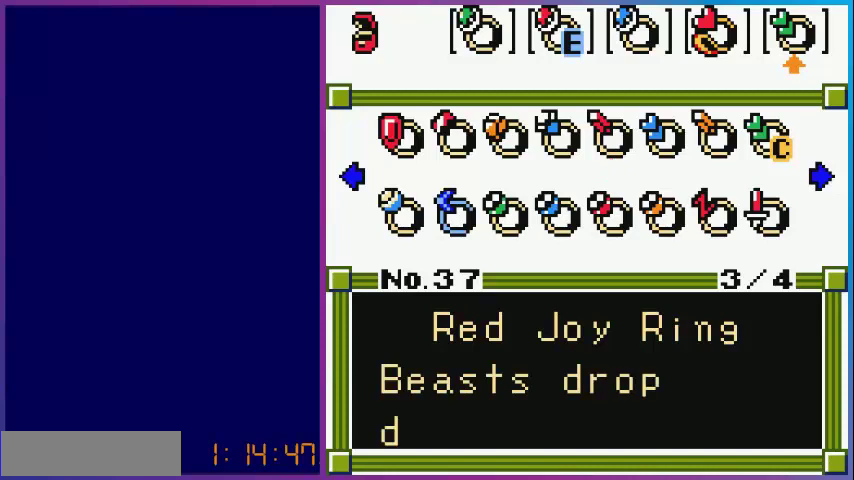
{"buttons": [], "events": []}
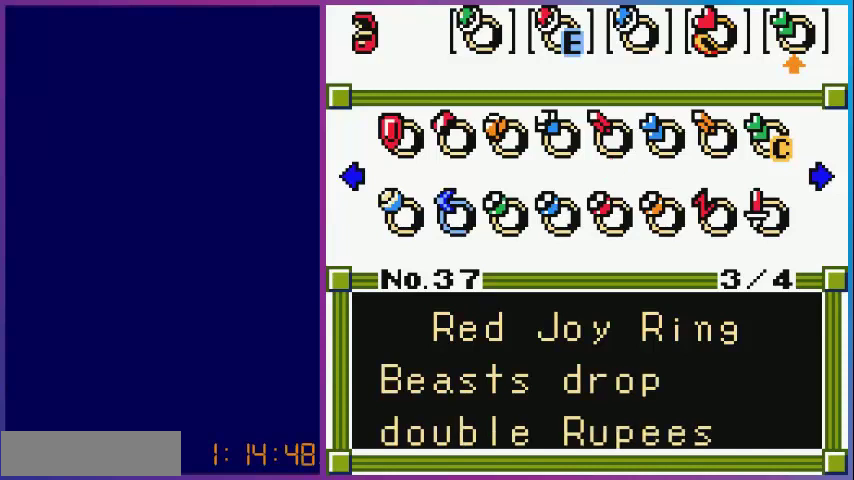
{"buttons": [], "events": []}
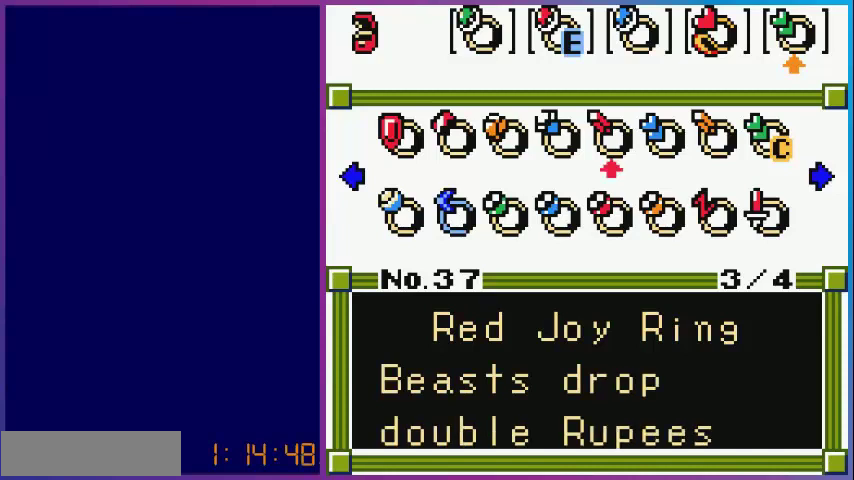
{"buttons": [], "events": []}
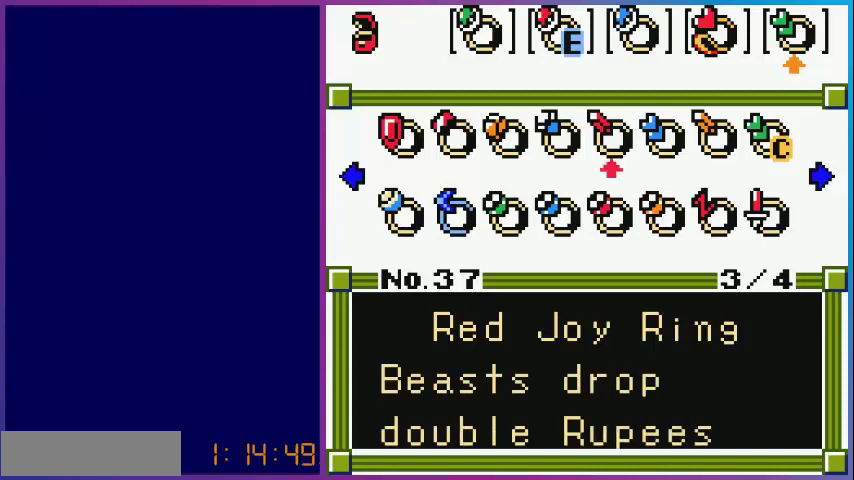
{"buttons": ["DPAD_RIGHT"], "events": [[440, "DPAD_RIGHT", "down"]]}
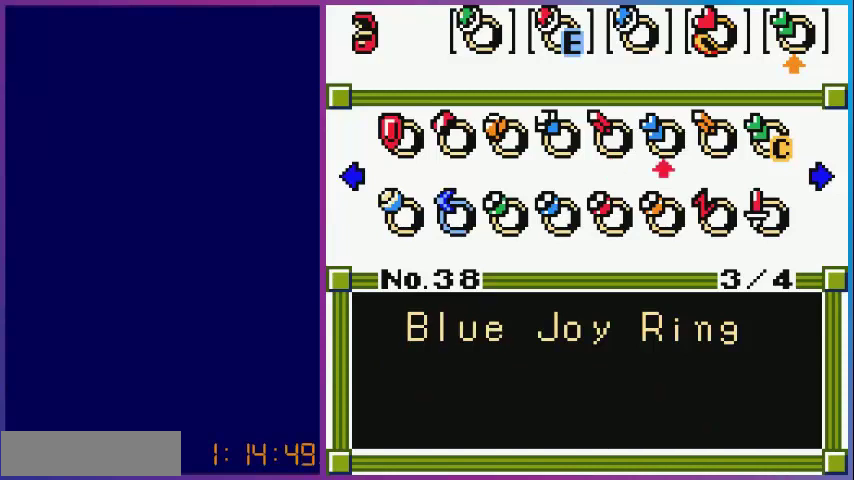
{"buttons": [], "events": [[80, "DPAD_RIGHT", "up"], [160, "DPAD_RIGHT", "down"], [280, "DPAD_RIGHT", "up"]]}
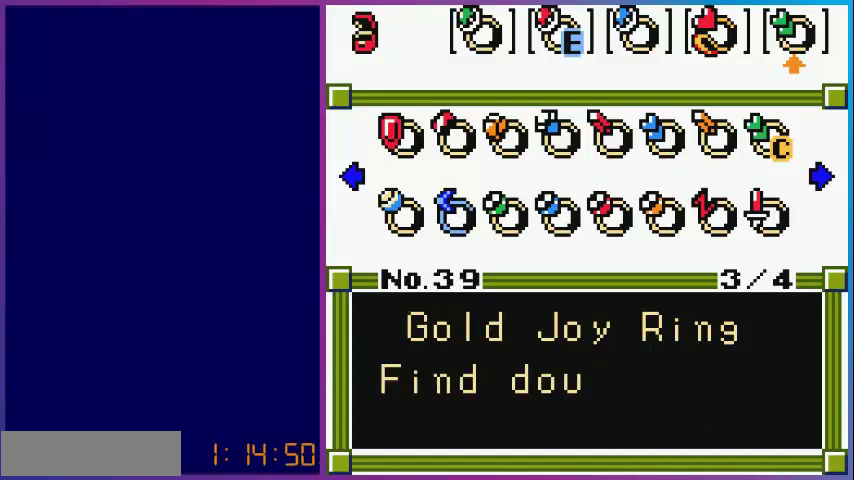
{"buttons": [], "events": []}
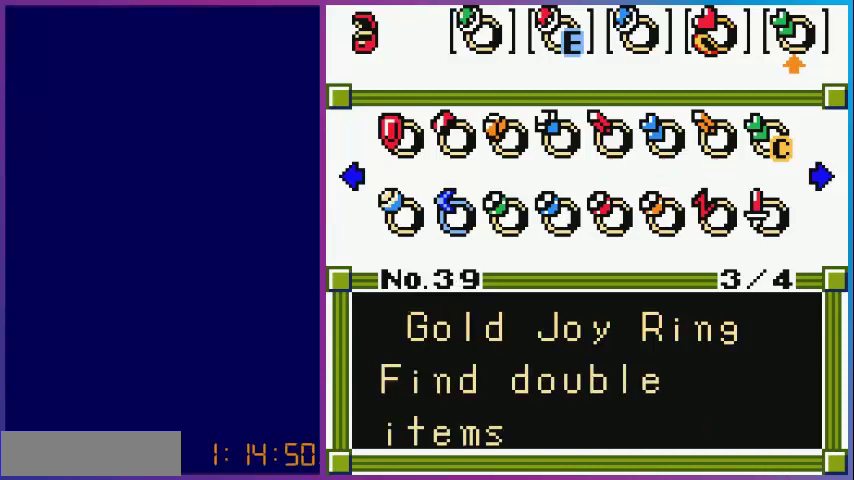
{"buttons": [], "events": []}
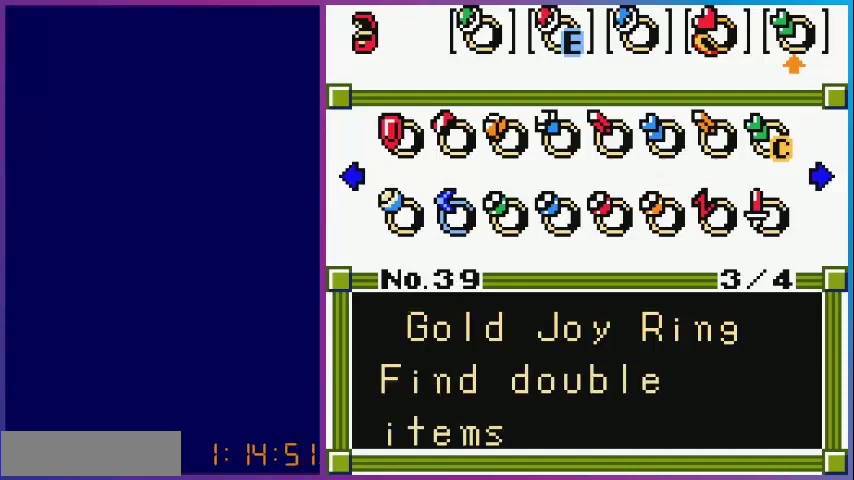
{"buttons": [], "events": [[320, "A", "down"], [480, "A", "up"]]}
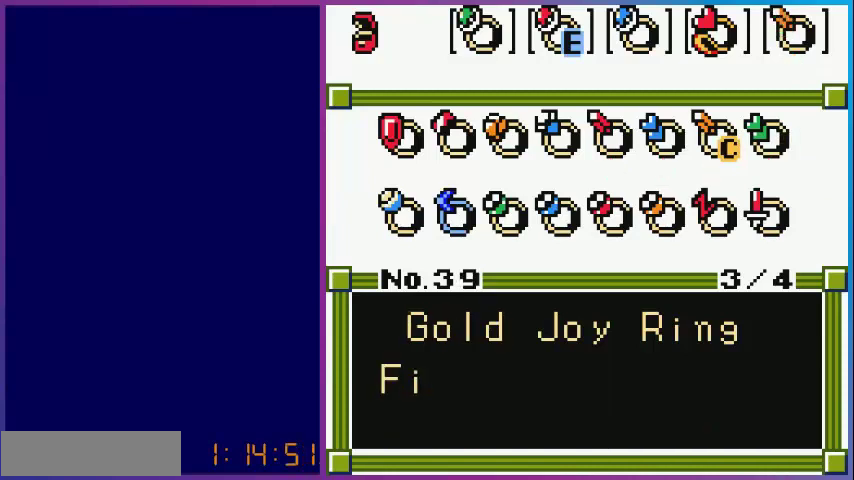
{"buttons": [], "events": []}
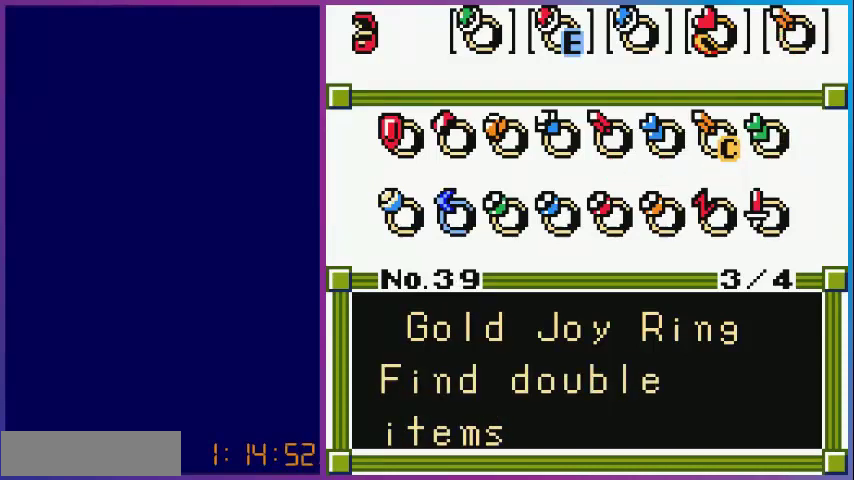
{"buttons": [], "events": []}
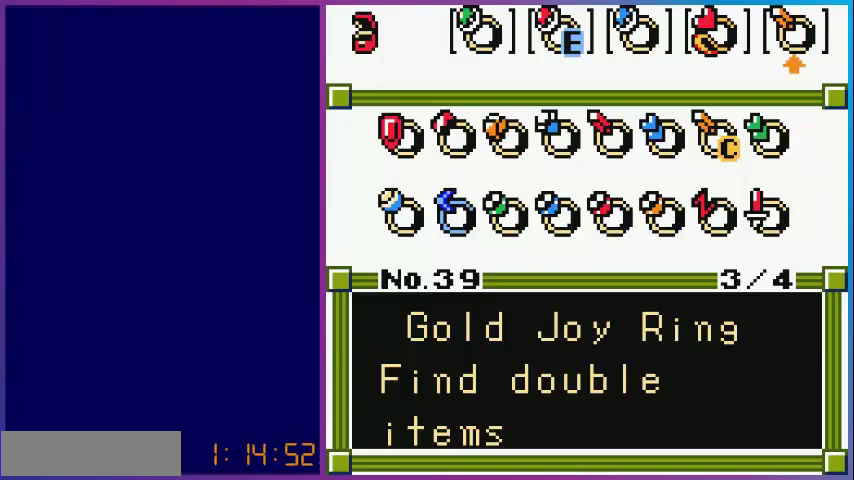
{"buttons": [], "events": [[80, "B", "down"], [240, "B", "up"]]}
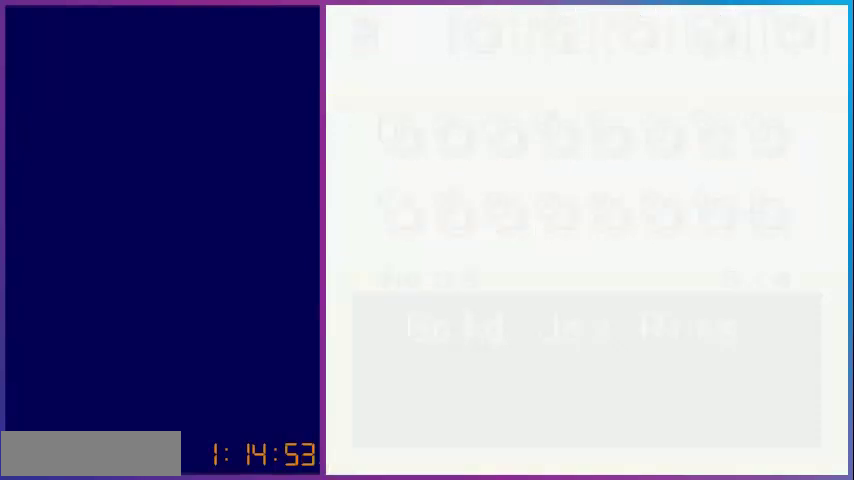
{"buttons": [], "events": []}
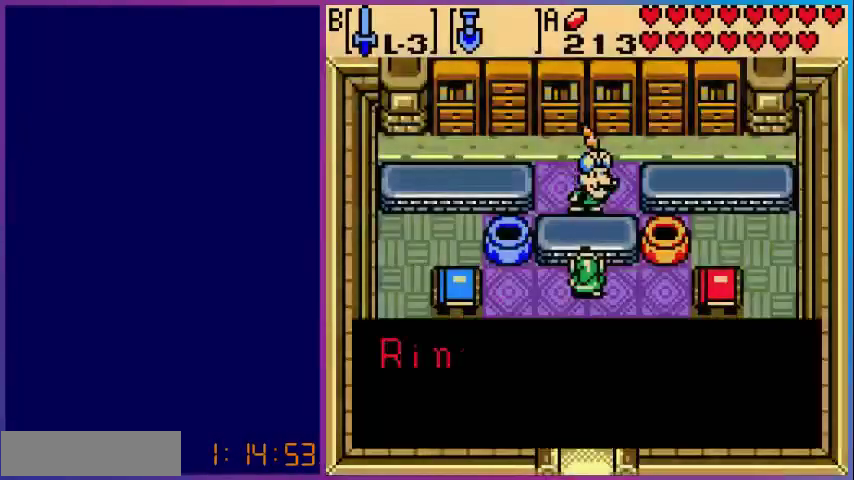
{"buttons": [], "events": [[40, "B", "down"], [120, "B", "up"], [280, "B", "down"], [360, "B", "up"]]}
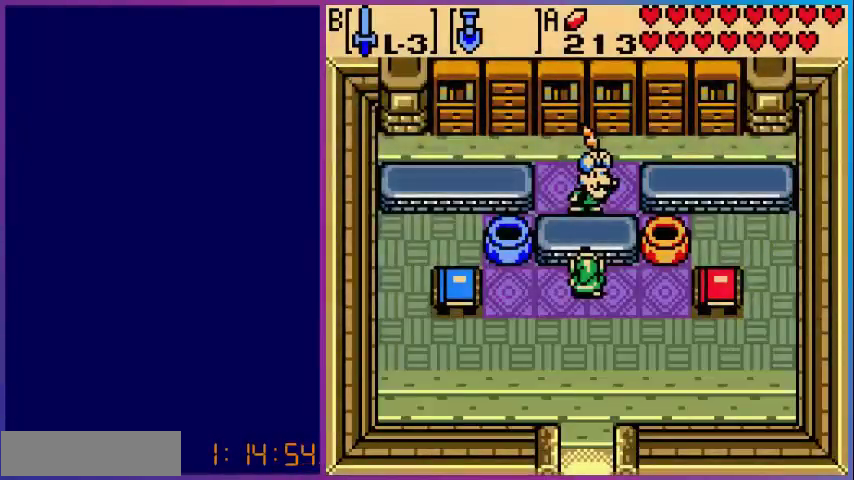
{"buttons": [], "events": [[200, "START", "down"], [320, "START", "up"]]}
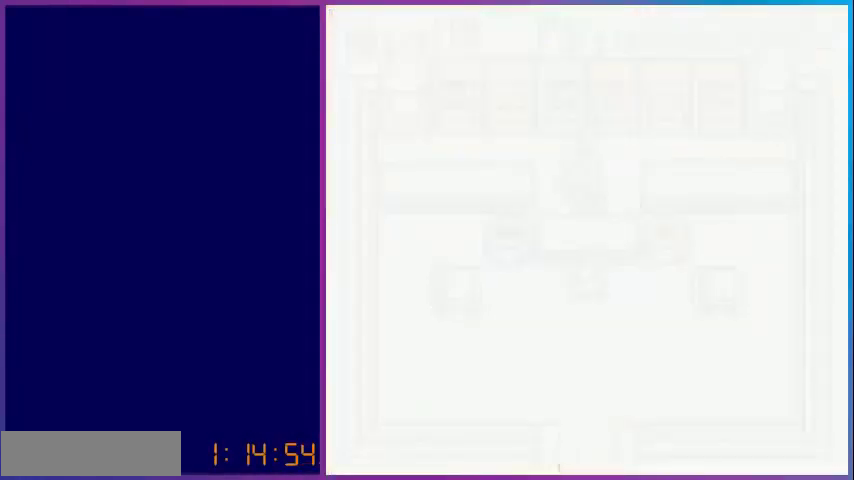
{"buttons": [], "events": []}
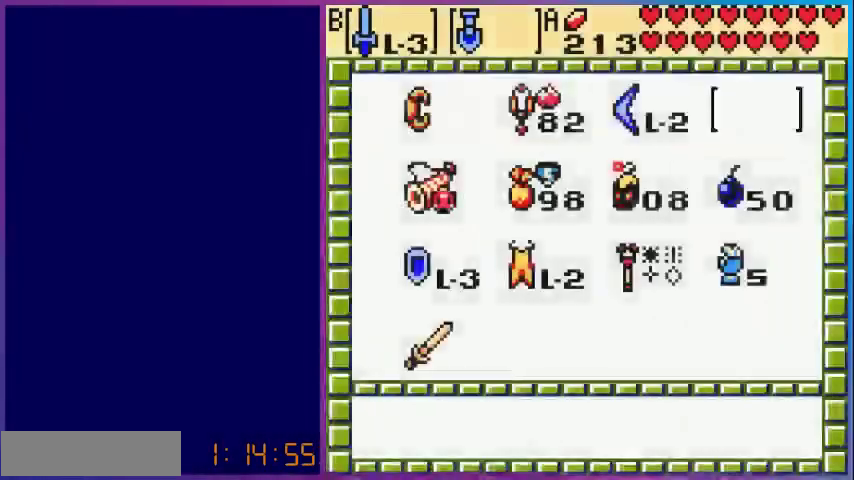
{"buttons": [], "events": [[280, "SELECT", "down"], [480, "SELECT", "up"]]}
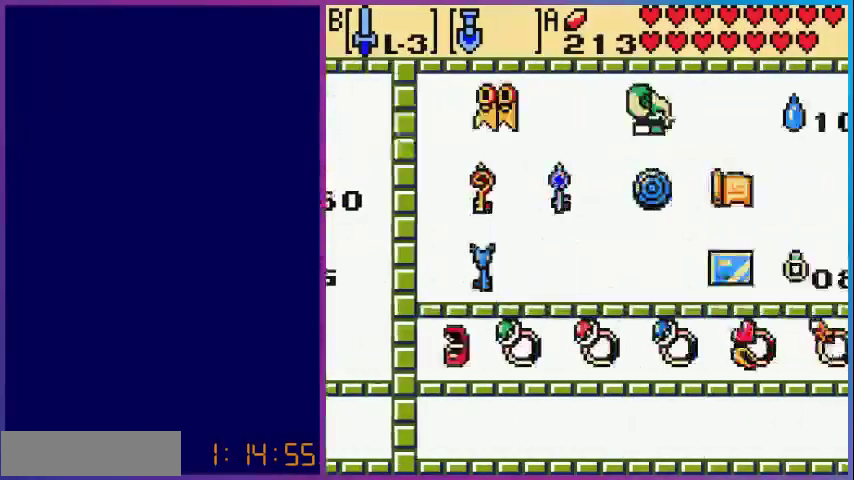
{"buttons": ["DPAD_DOWN"], "events": [[360, "DPAD_DOWN", "down"]]}
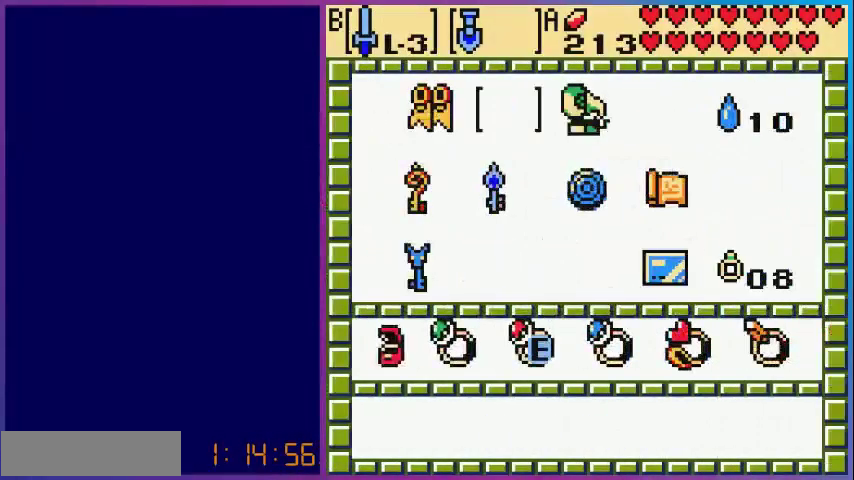
{"buttons": [], "events": [[40, "DPAD_DOWN", "up"], [160, "DPAD_UP", "down"], [240, "DPAD_UP", "up"], [400, "DPAD_RIGHT", "down"], [480, "DPAD_RIGHT", "up"]]}
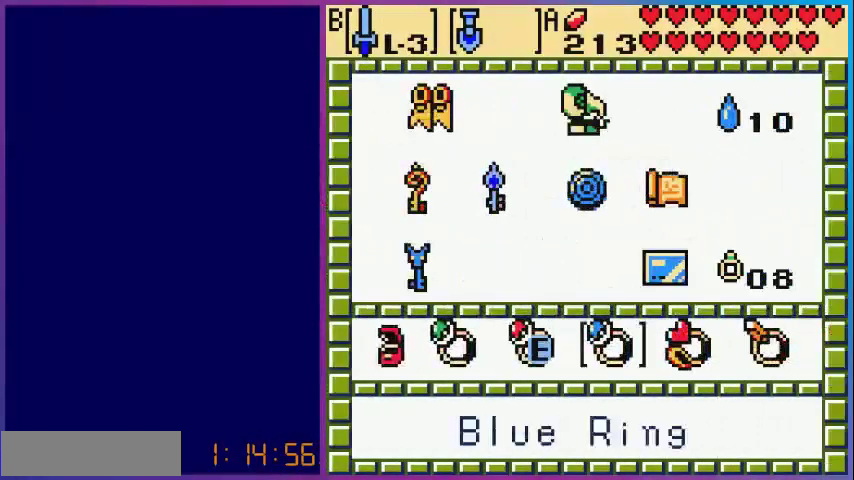
{"buttons": ["A", "START"], "events": [[80, "DPAD_RIGHT", "down"], [200, "DPAD_RIGHT", "up"], [280, "DPAD_RIGHT", "down"], [400, "DPAD_RIGHT", "up"], [440, "A", "down"], [480, "START", "down"]]}
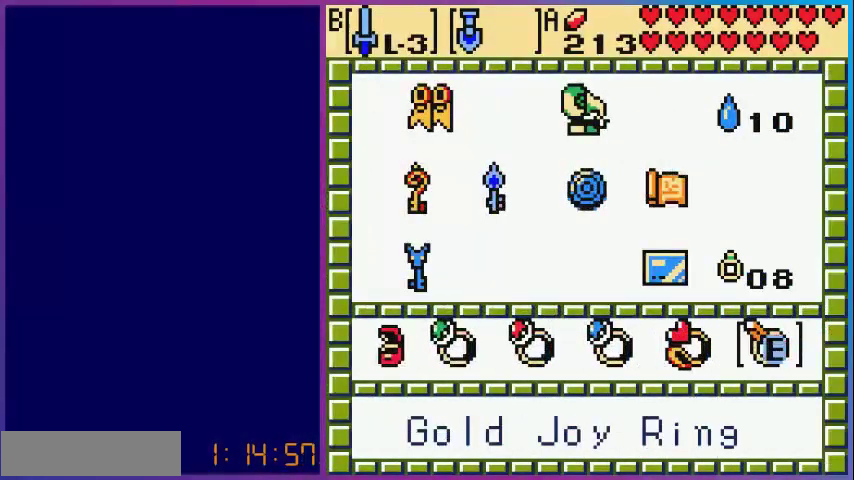
{"buttons": ["DPAD_DOWN"], "events": [[80, "A", "up"], [160, "START", "up"], [200, "DPAD_DOWN", "down"]]}
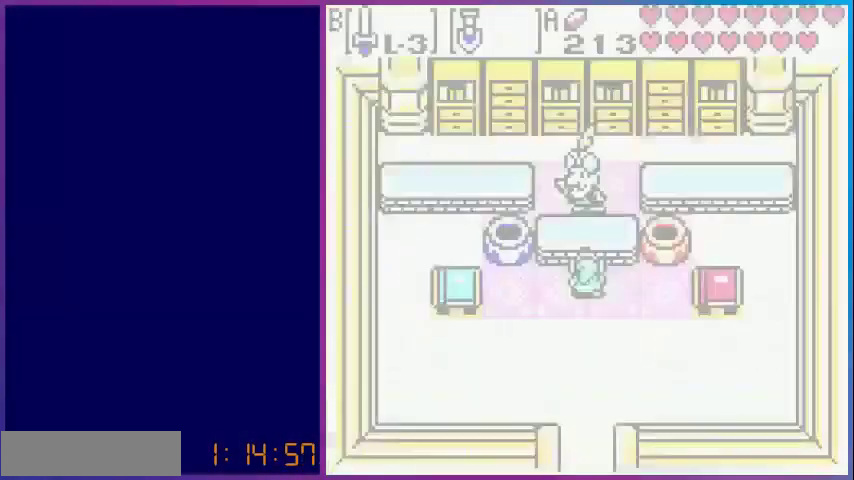
{"buttons": ["DPAD_DOWN"], "events": []}
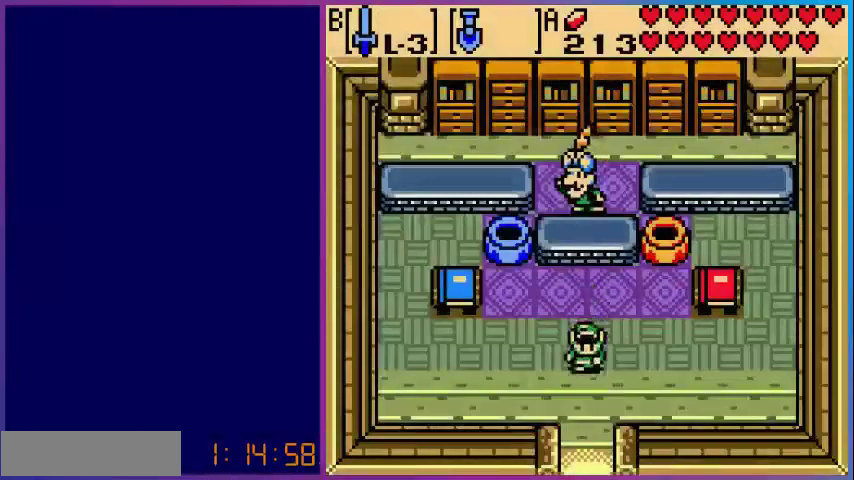
{"buttons": ["DPAD_DOWN"], "events": []}
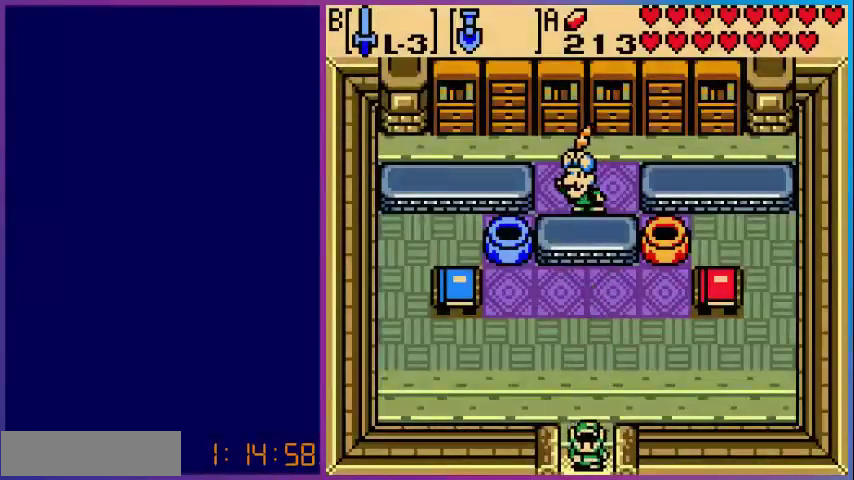
{"buttons": [], "events": [[480, "DPAD_DOWN", "up"]]}
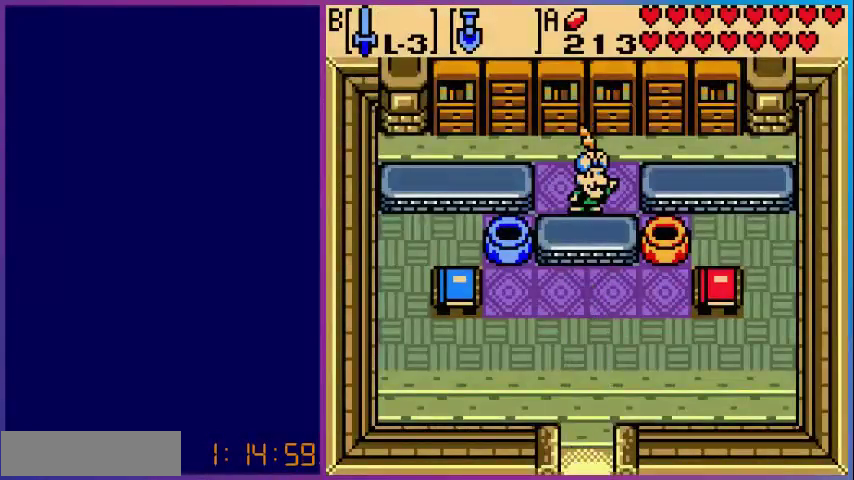
{"buttons": [], "events": []}
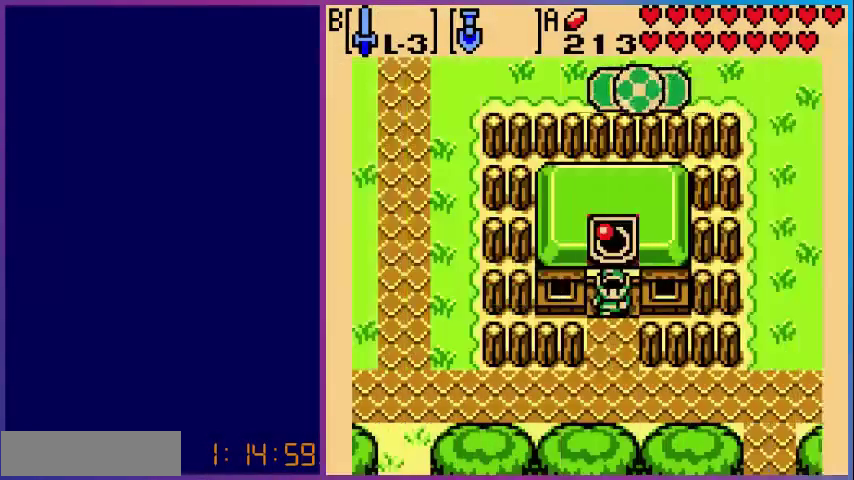
{"buttons": ["DPAD_DOWN"], "events": [[280, "DPAD_DOWN", "down"]]}
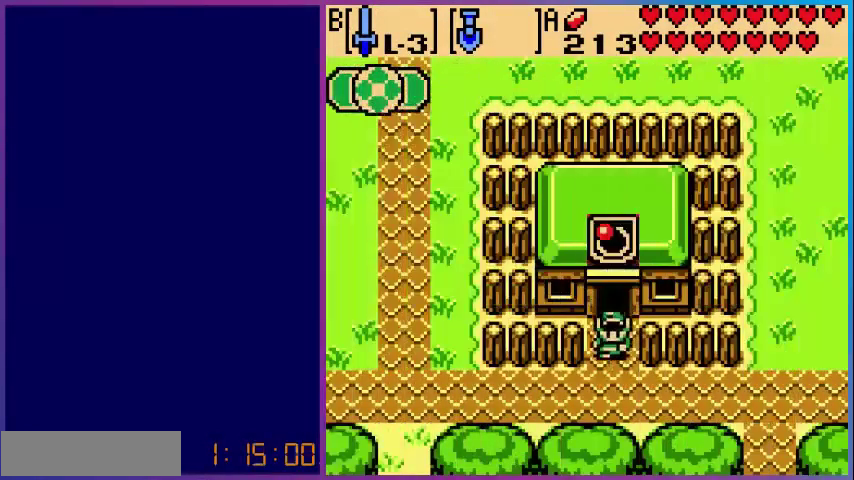
{"buttons": ["DPAD_LEFT"], "events": [[200, "DPAD_DOWN", "up"], [200, "DPAD_LEFT", "down"]]}
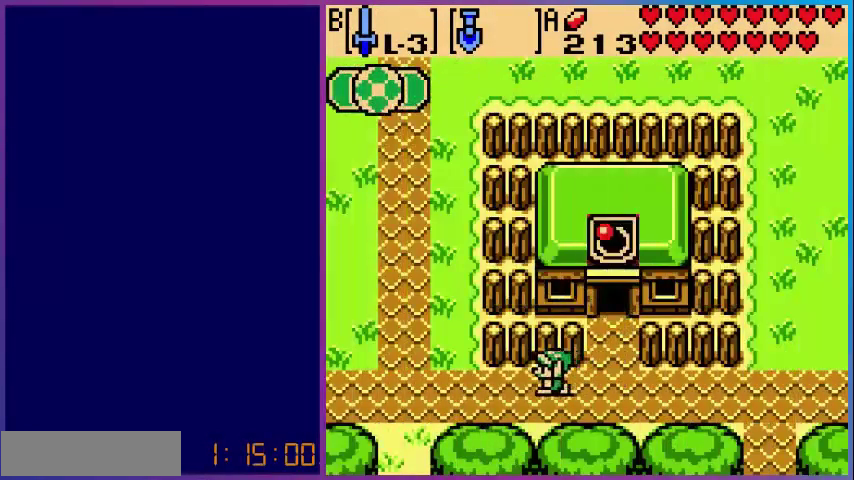
{"buttons": ["DPAD_LEFT"], "events": []}